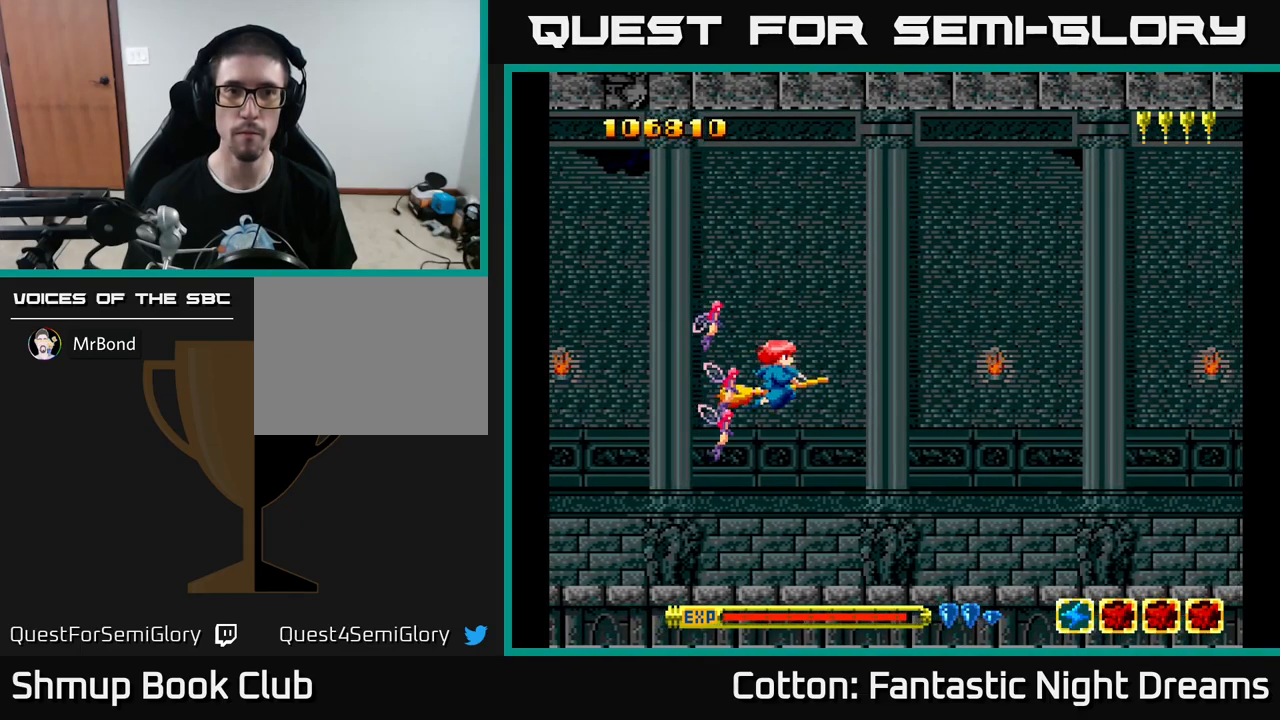
Gameplay with a controller (Xbox layout); each line is a JSON object with the inputs held at the frame after it. "events" lists button and stick changes between this image and that frame as [ms after this image, input, new state], when the widget could be followed in between. Not read: GUIDE.
{"buttons": [], "left_stick": "center", "right_stick": "center", "events": []}
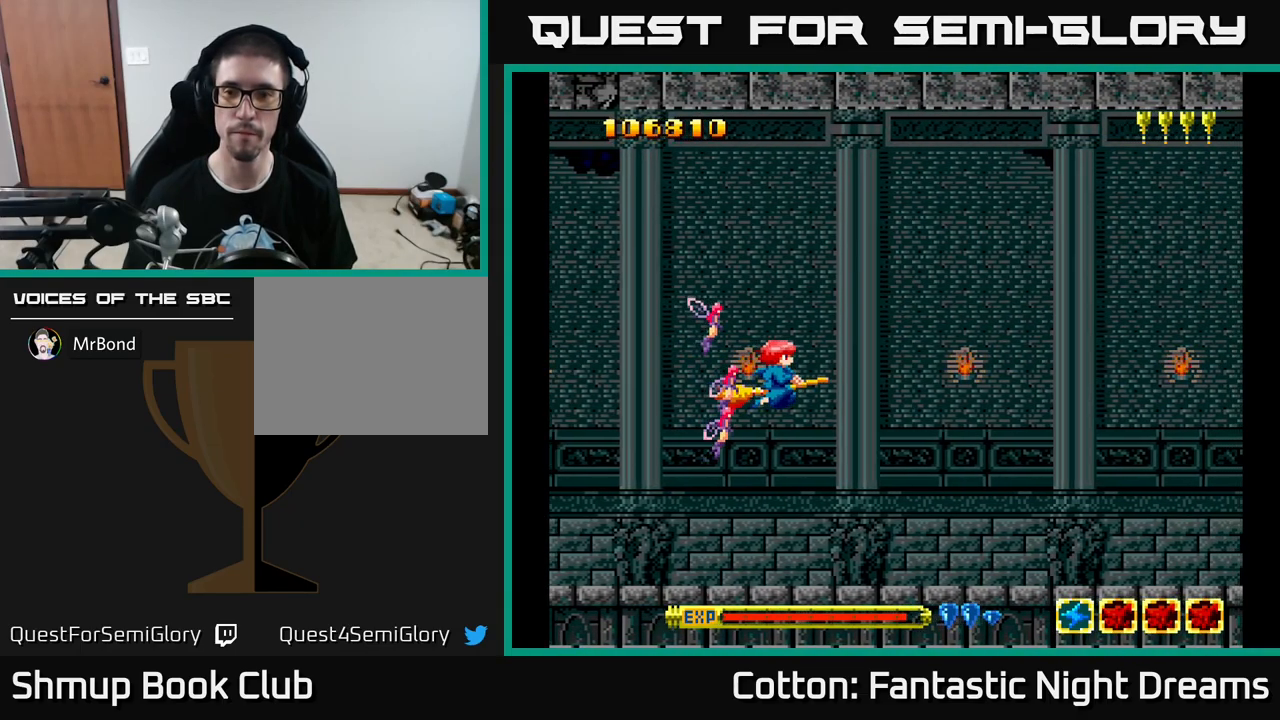
{"buttons": [], "left_stick": "center", "right_stick": "center", "events": []}
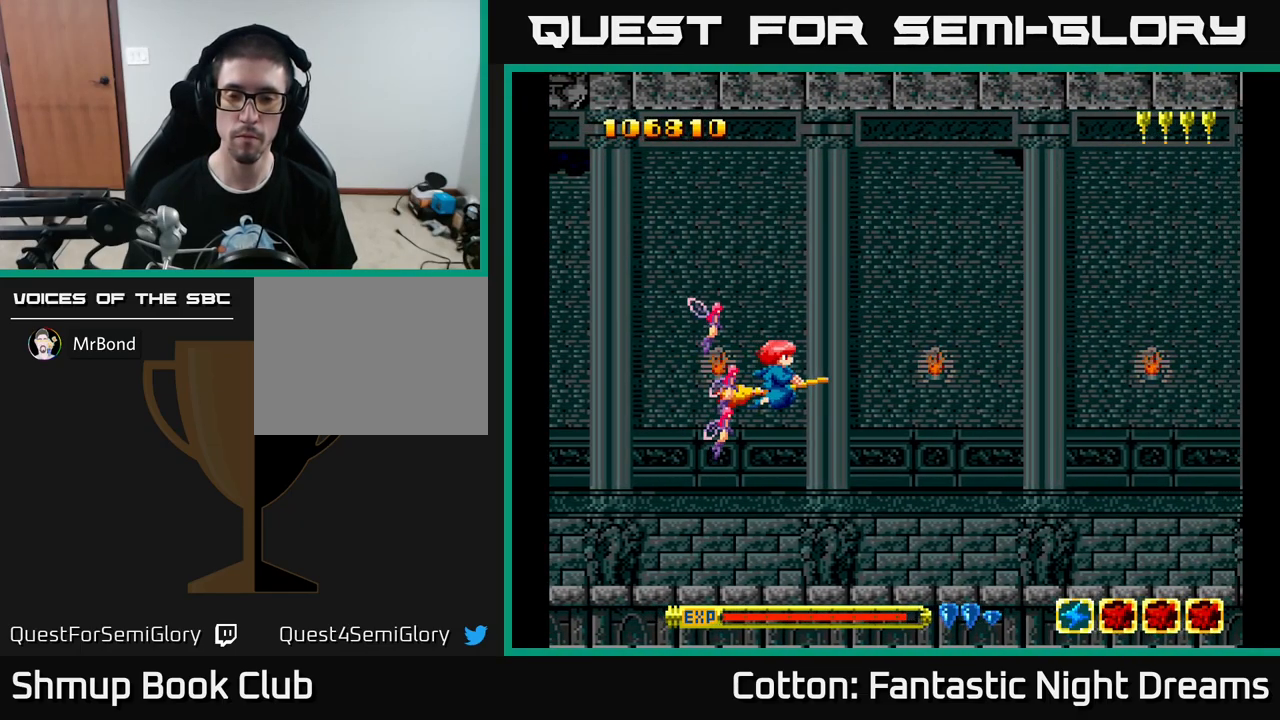
{"buttons": [], "left_stick": "center", "right_stick": "center", "events": []}
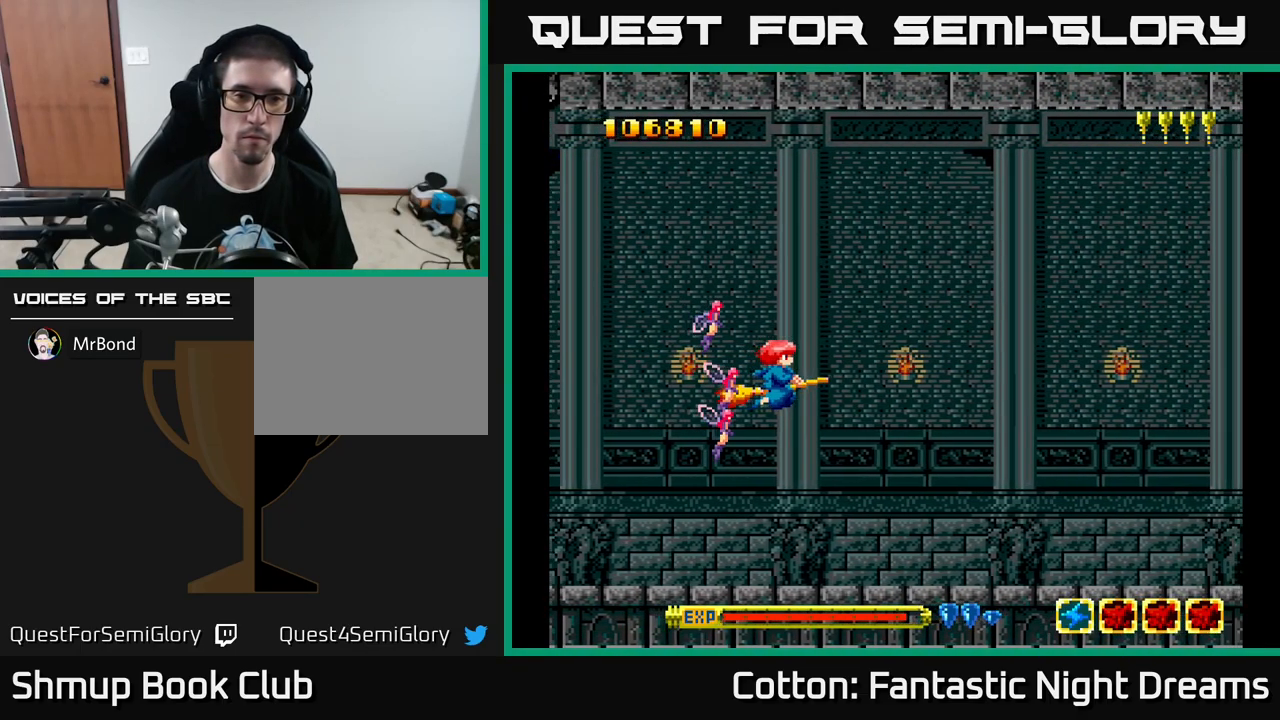
{"buttons": ["Y"], "left_stick": "center", "right_stick": "center", "events": [[383, "Y", "down"]]}
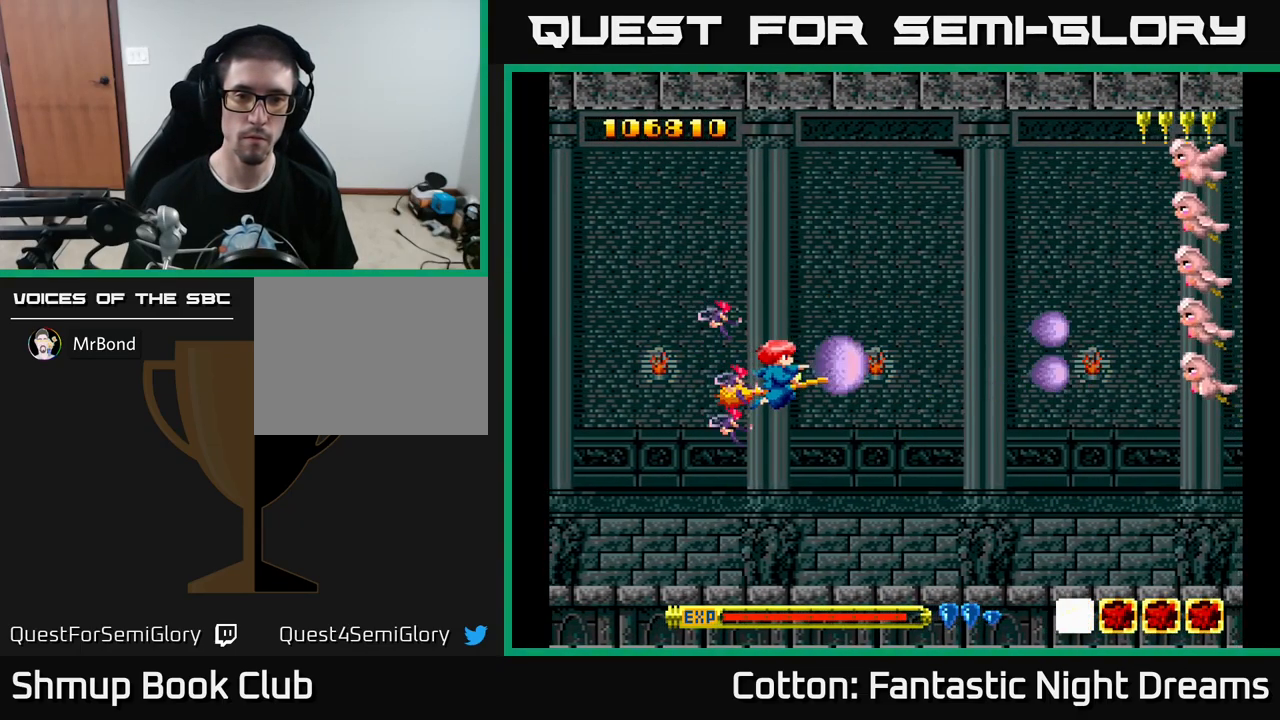
{"buttons": ["Y", "DPAD_UP"], "left_stick": "center", "right_stick": "center", "events": [[167, "DPAD_UP", "down"]]}
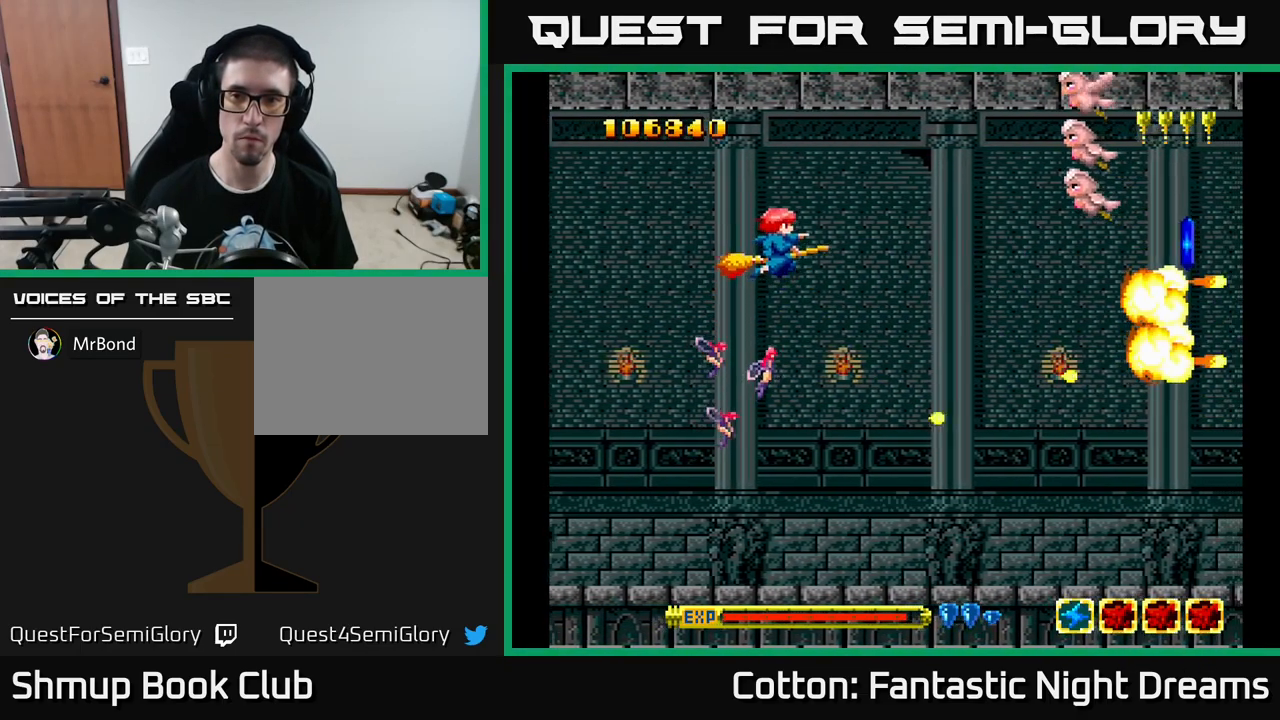
{"buttons": ["Y", "DPAD_DOWN"], "left_stick": "center", "right_stick": "center", "events": [[450, "DPAD_UP", "up"], [483, "DPAD_DOWN", "down"]]}
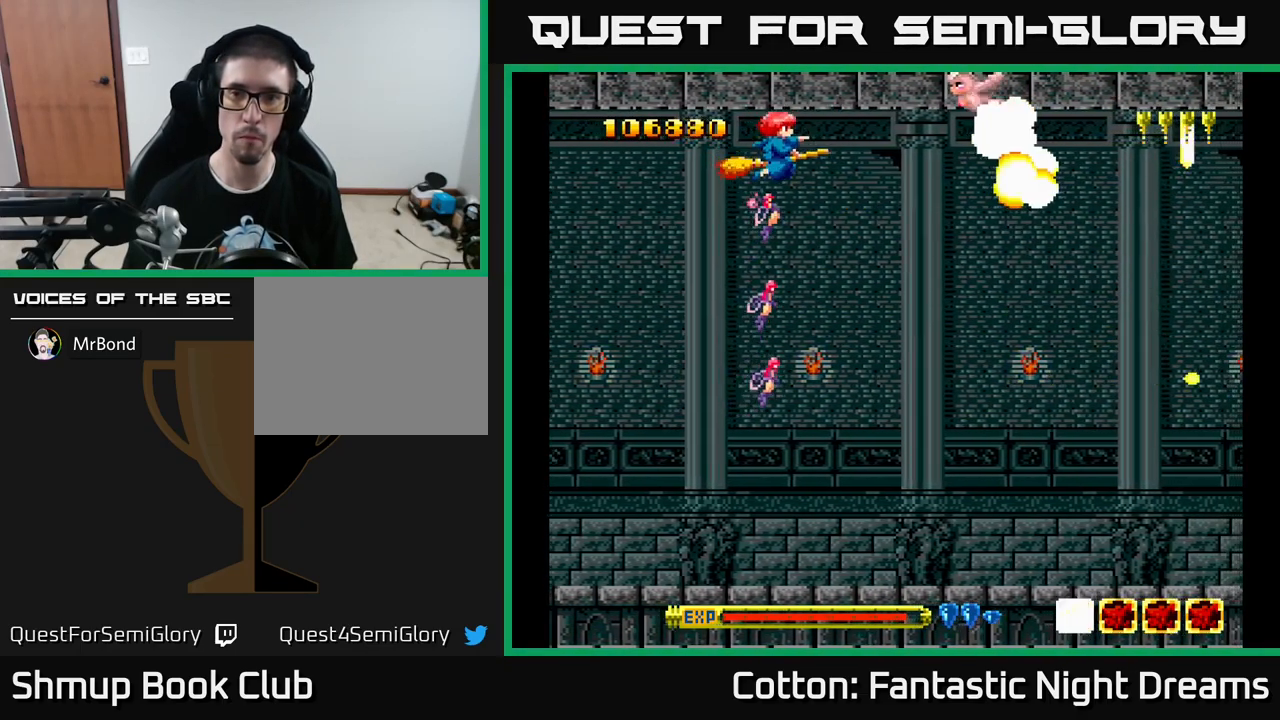
{"buttons": ["Y", "DPAD_DOWN"], "left_stick": "center", "right_stick": "center", "events": [[150, "DPAD_RIGHT", "down"], [217, "DPAD_RIGHT", "up"], [250, "DPAD_DOWN", "up"], [267, "DPAD_LEFT", "down"], [450, "DPAD_LEFT", "up"], [467, "DPAD_DOWN", "down"]]}
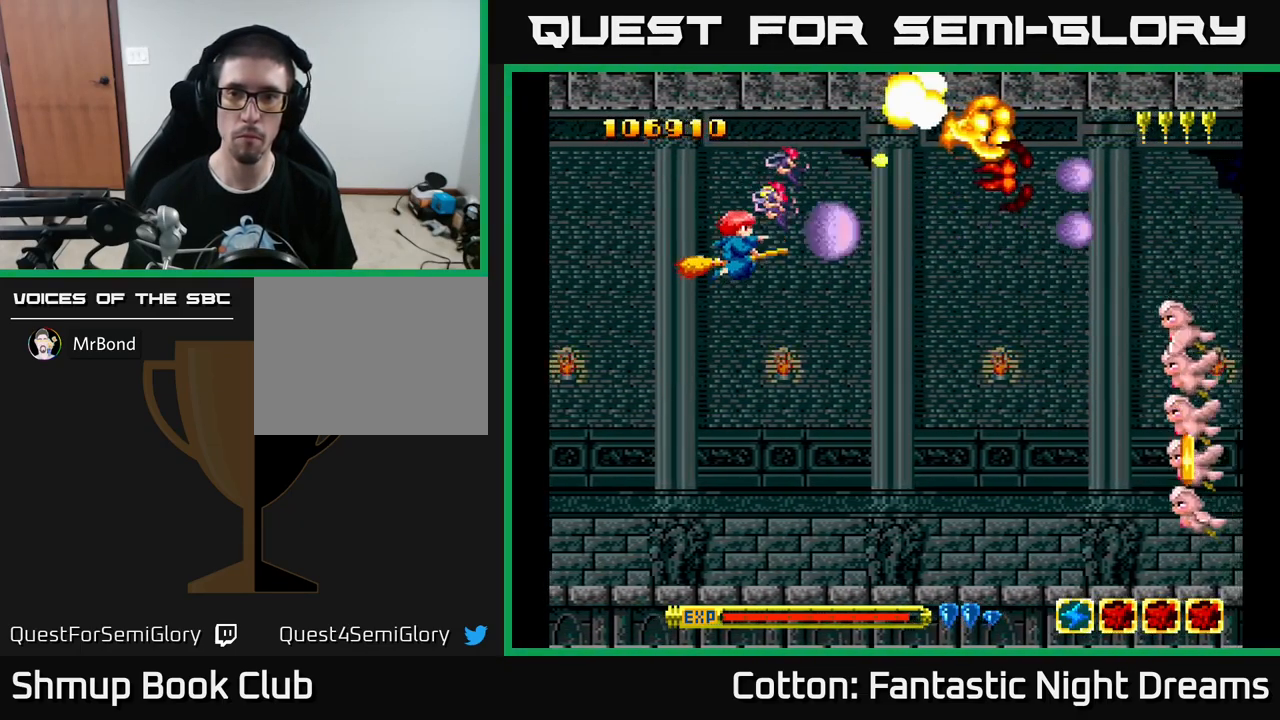
{"buttons": ["Y", "DPAD_DOWN", "DPAD_RIGHT"], "left_stick": "center", "right_stick": "center", "events": [[83, "DPAD_RIGHT", "down"]]}
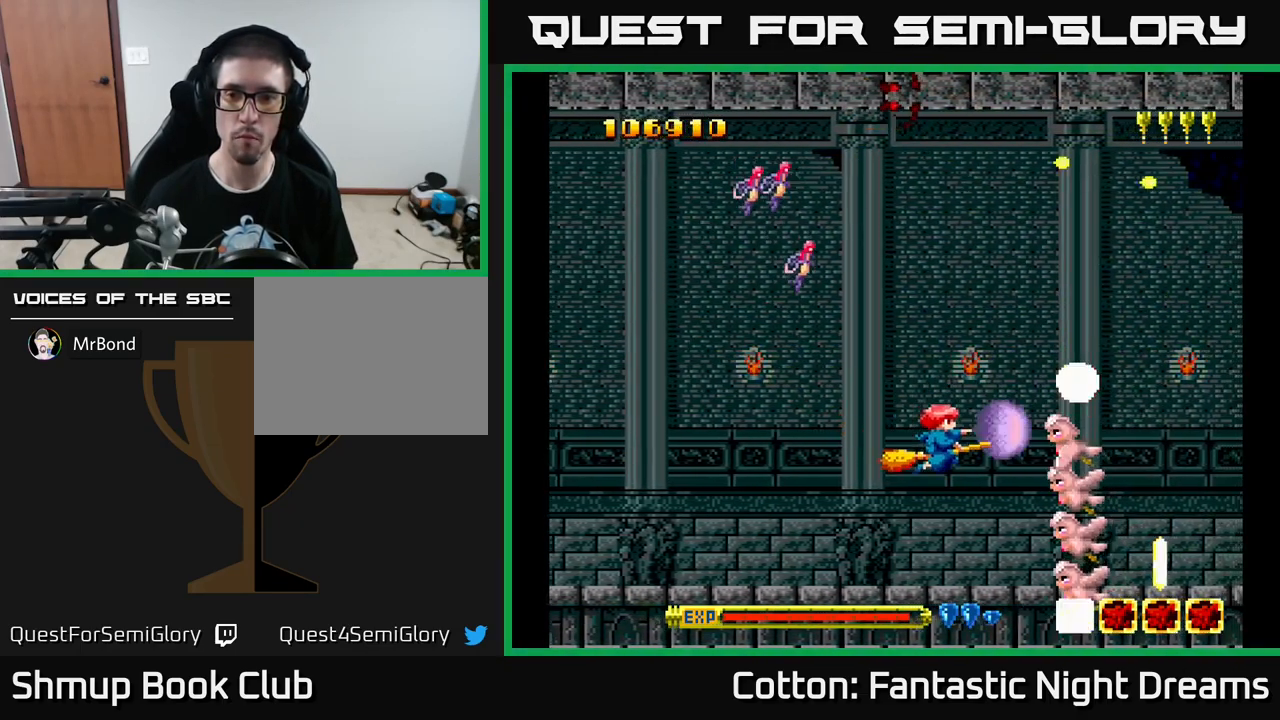
{"buttons": ["Y"], "left_stick": "center", "right_stick": "center", "events": [[17, "DPAD_RIGHT", "up"], [100, "DPAD_LEFT", "down"], [400, "DPAD_LEFT", "up"], [450, "DPAD_DOWN", "up"]]}
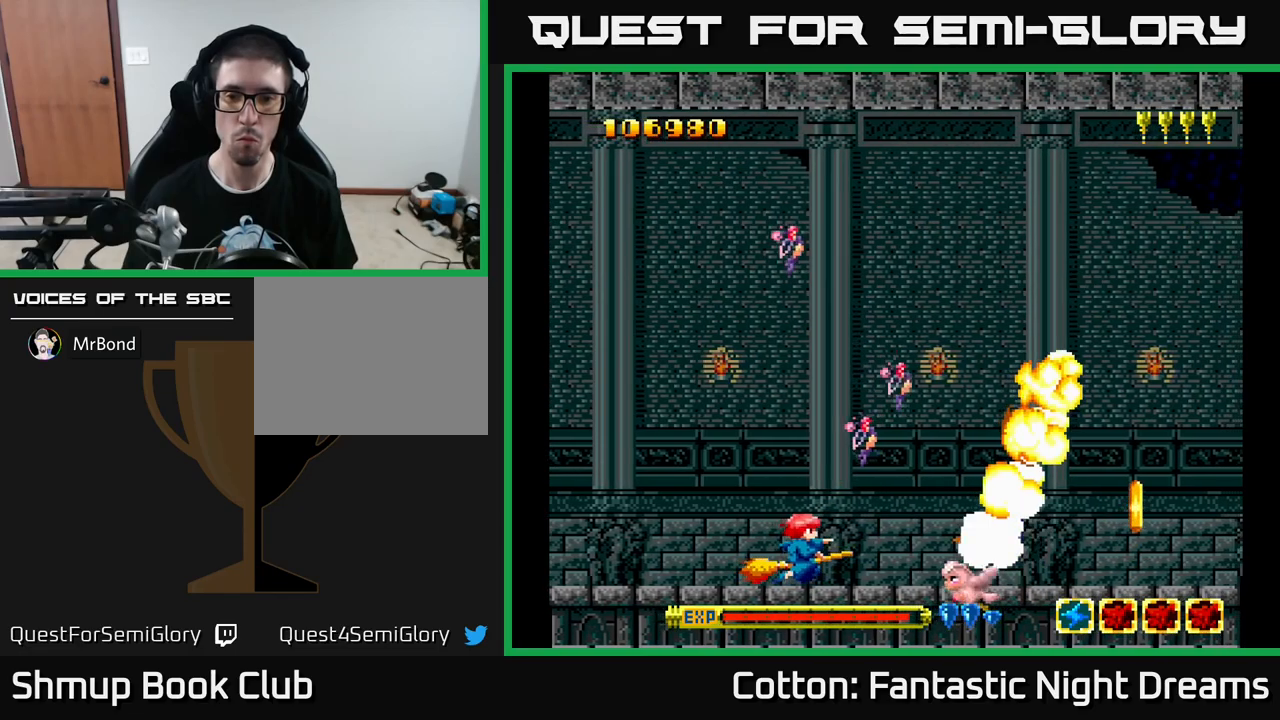
{"buttons": ["DPAD_LEFT"], "left_stick": "center", "right_stick": "center", "events": [[184, "DPAD_LEFT", "down"], [184, "DPAD_UP", "down"], [250, "DPAD_LEFT", "up"], [284, "DPAD_UP", "up"], [350, "DPAD_DOWN", "down"], [350, "Y", "up"], [400, "DPAD_DOWN", "up"], [434, "DPAD_LEFT", "down"]]}
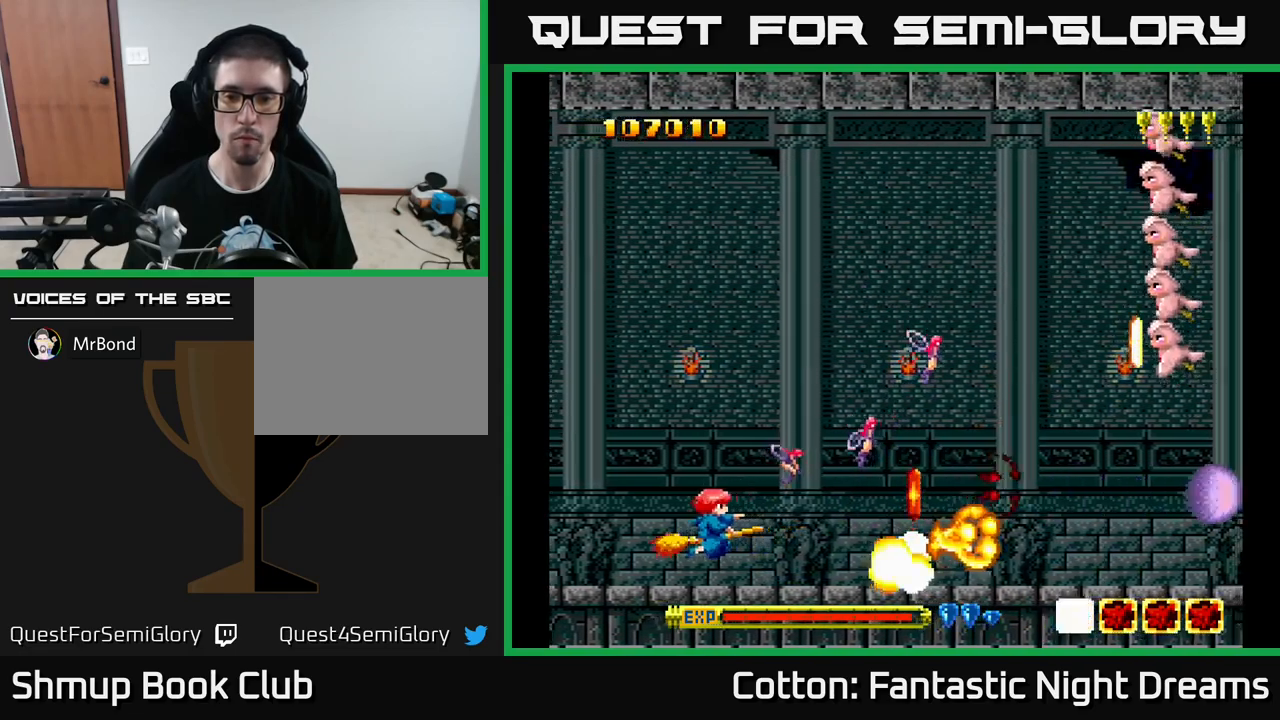
{"buttons": ["Y", "DPAD_UP"], "left_stick": "center", "right_stick": "center", "events": [[17, "DPAD_LEFT", "up"], [50, "DPAD_UP", "down"], [100, "Y", "down"], [334, "DPAD_RIGHT", "down"], [350, "DPAD_UP", "up"], [467, "DPAD_RIGHT", "up"], [467, "DPAD_UP", "down"]]}
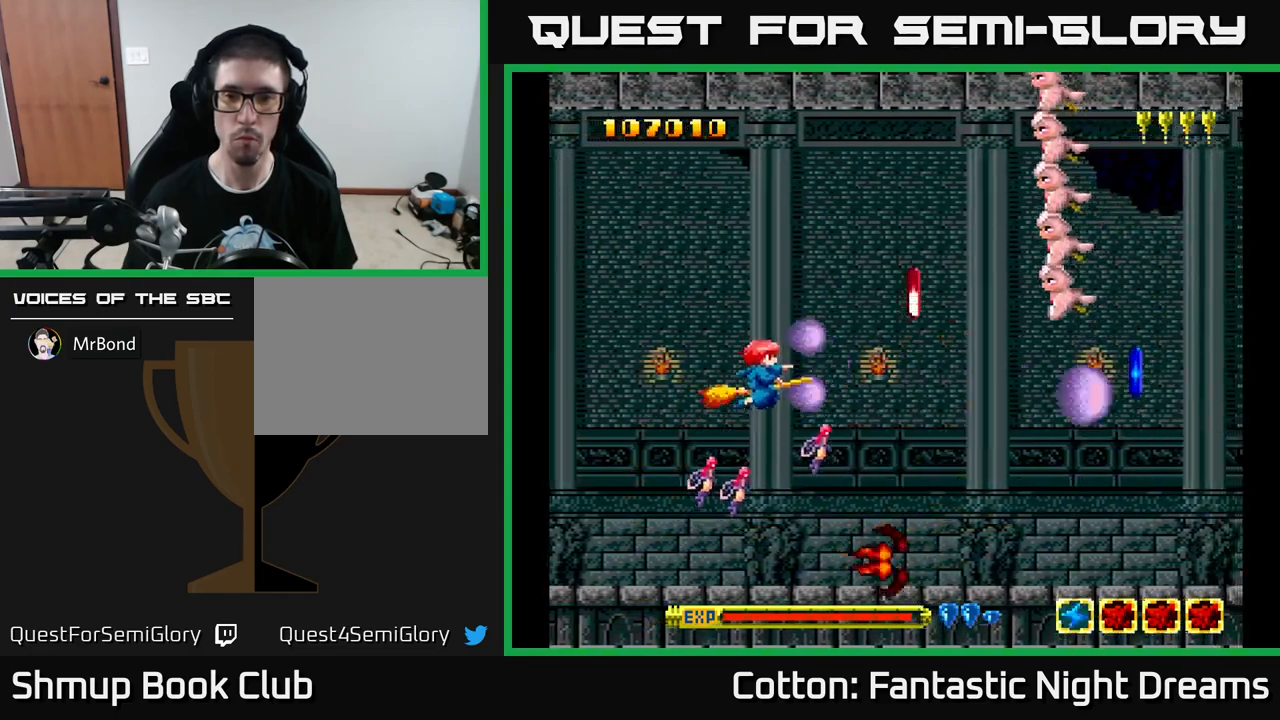
{"buttons": ["Y", "DPAD_UP"], "left_stick": "center", "right_stick": "center", "events": []}
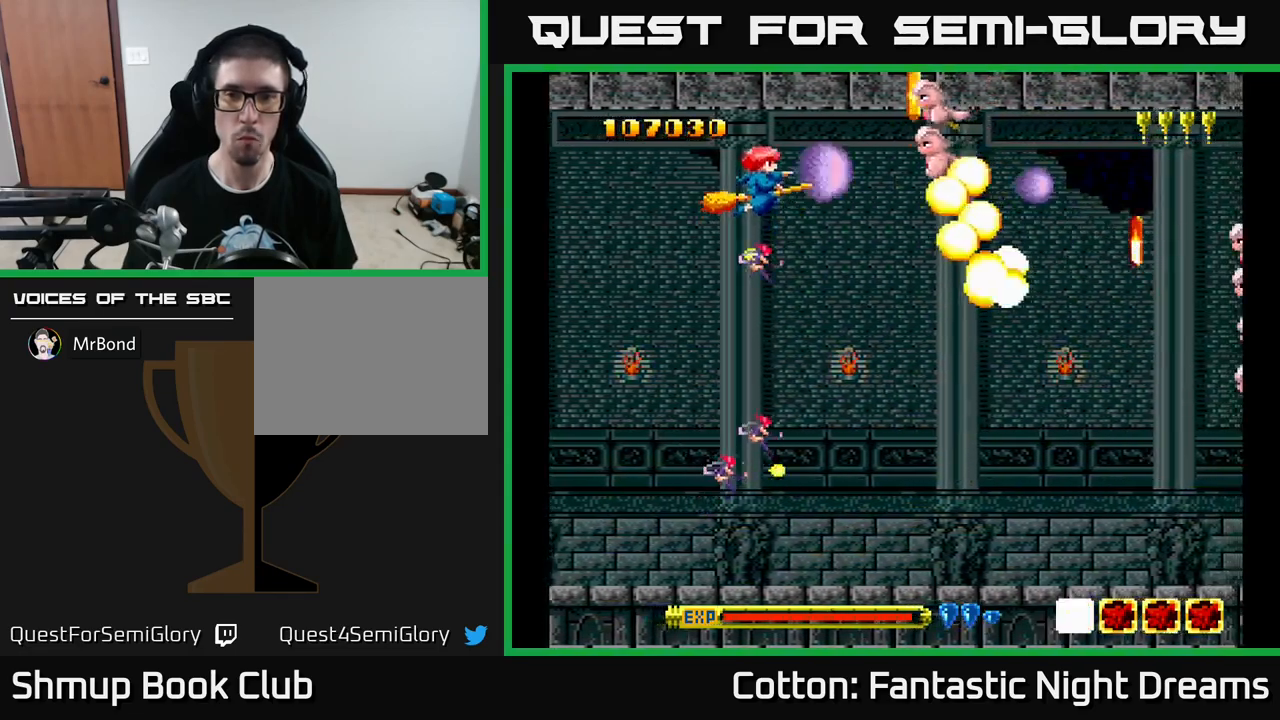
{"buttons": ["Y", "DPAD_DOWN"], "left_stick": "center", "right_stick": "center", "events": [[67, "DPAD_LEFT", "down"], [200, "DPAD_UP", "up"], [217, "DPAD_LEFT", "up"], [284, "DPAD_DOWN", "down"]]}
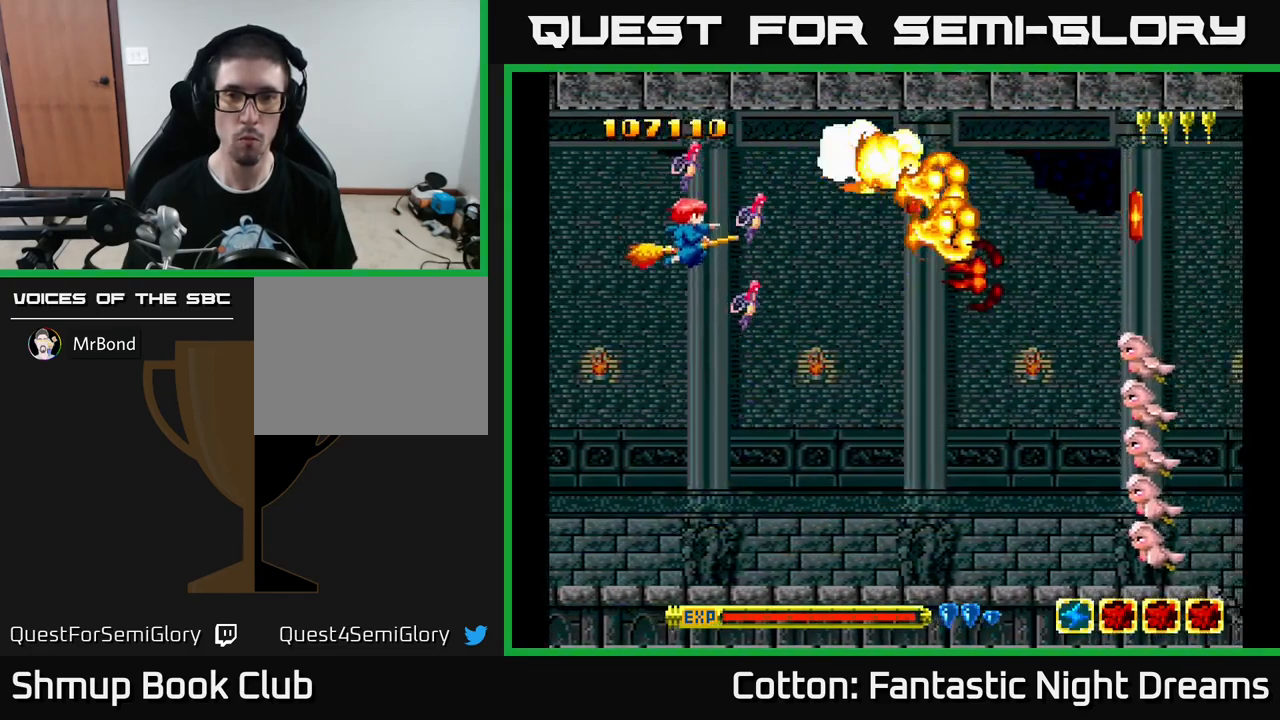
{"buttons": ["Y", "DPAD_DOWN", "DPAD_RIGHT"], "left_stick": "center", "right_stick": "center", "events": [[284, "DPAD_RIGHT", "down"]]}
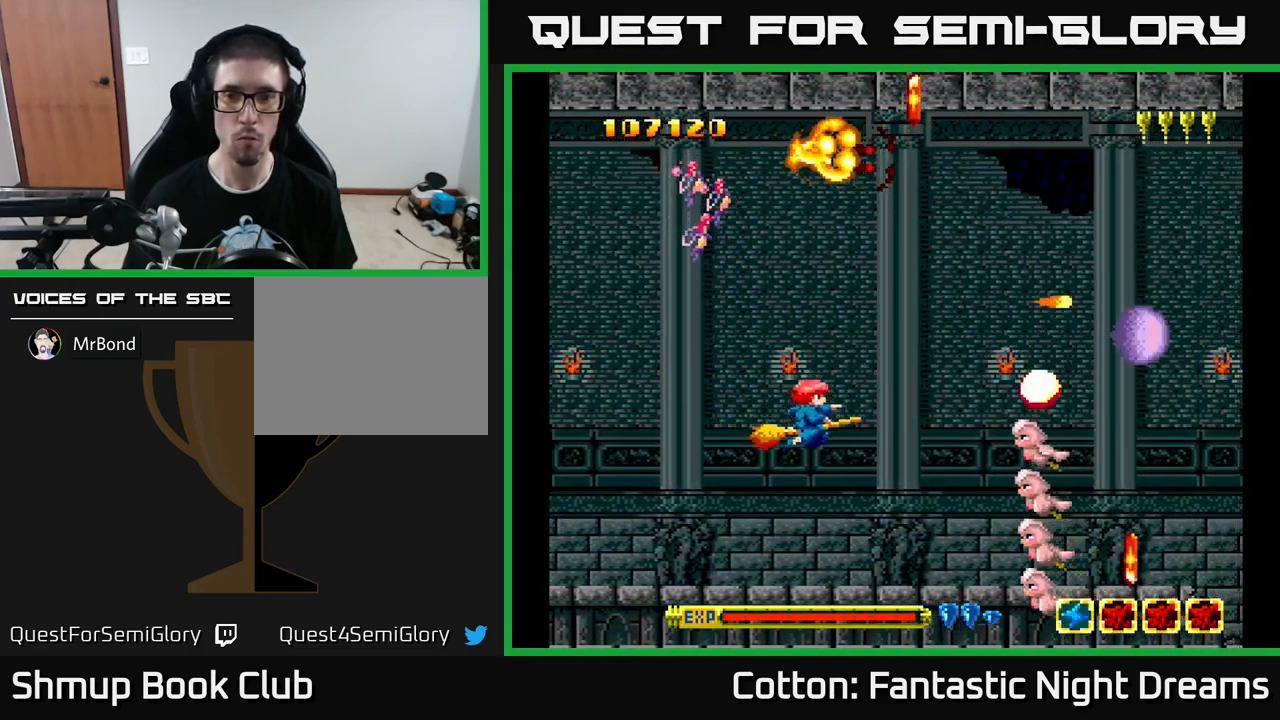
{"buttons": ["Y", "DPAD_DOWN", "DPAD_LEFT"], "left_stick": "center", "right_stick": "center", "events": [[134, "DPAD_DOWN", "up"], [184, "DPAD_RIGHT", "up"], [217, "DPAD_DOWN", "down"], [234, "DPAD_LEFT", "down"], [300, "DPAD_LEFT", "up"], [367, "DPAD_LEFT", "down"]]}
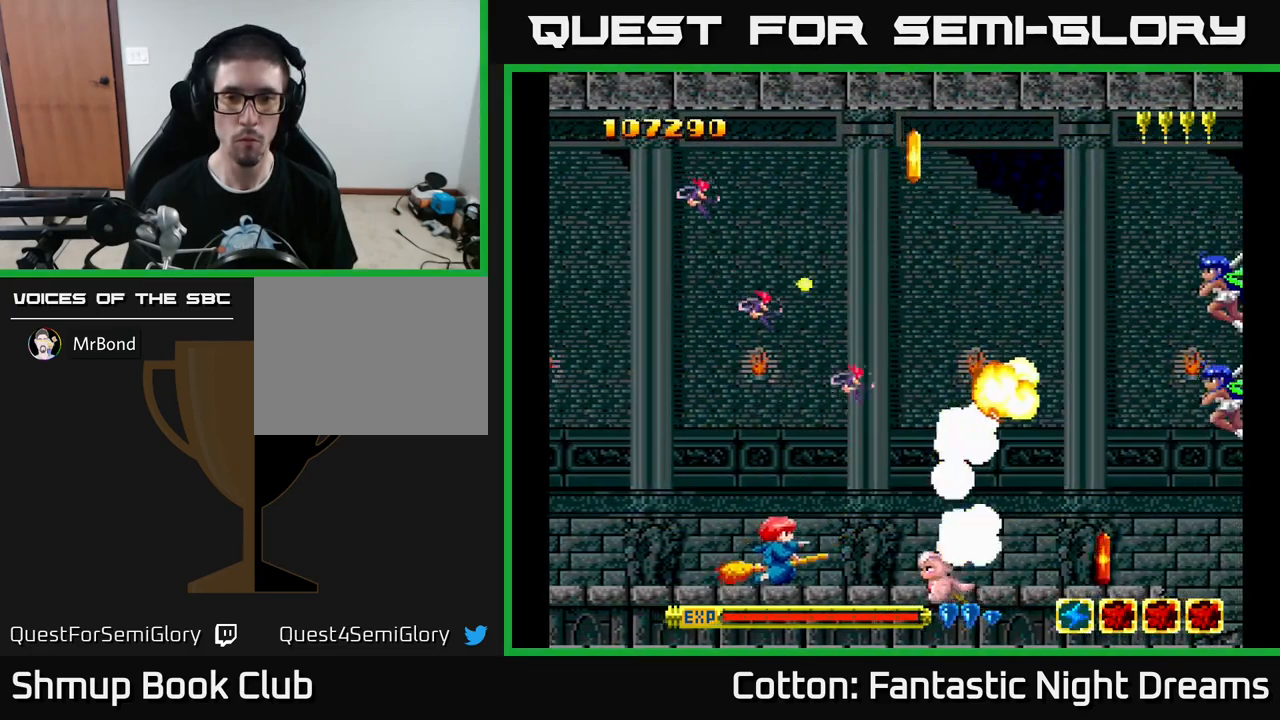
{"buttons": ["Y", "DPAD_UP"], "left_stick": "center", "right_stick": "center", "events": [[84, "DPAD_DOWN", "up"], [117, "DPAD_UP", "down"], [184, "DPAD_LEFT", "up"]]}
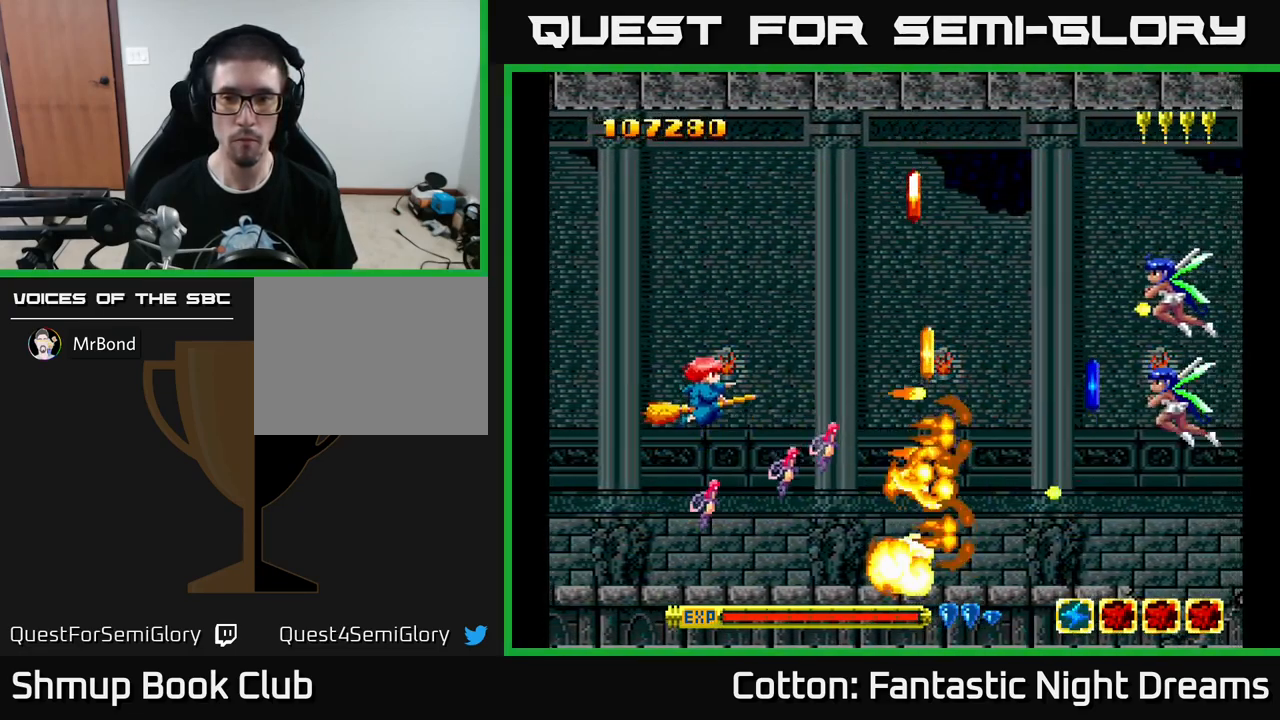
{"buttons": ["Y"], "left_stick": "center", "right_stick": "center", "events": [[250, "DPAD_LEFT", "down"], [267, "DPAD_UP", "up"], [367, "DPAD_DOWN", "down"], [384, "DPAD_LEFT", "up"], [417, "DPAD_DOWN", "up"]]}
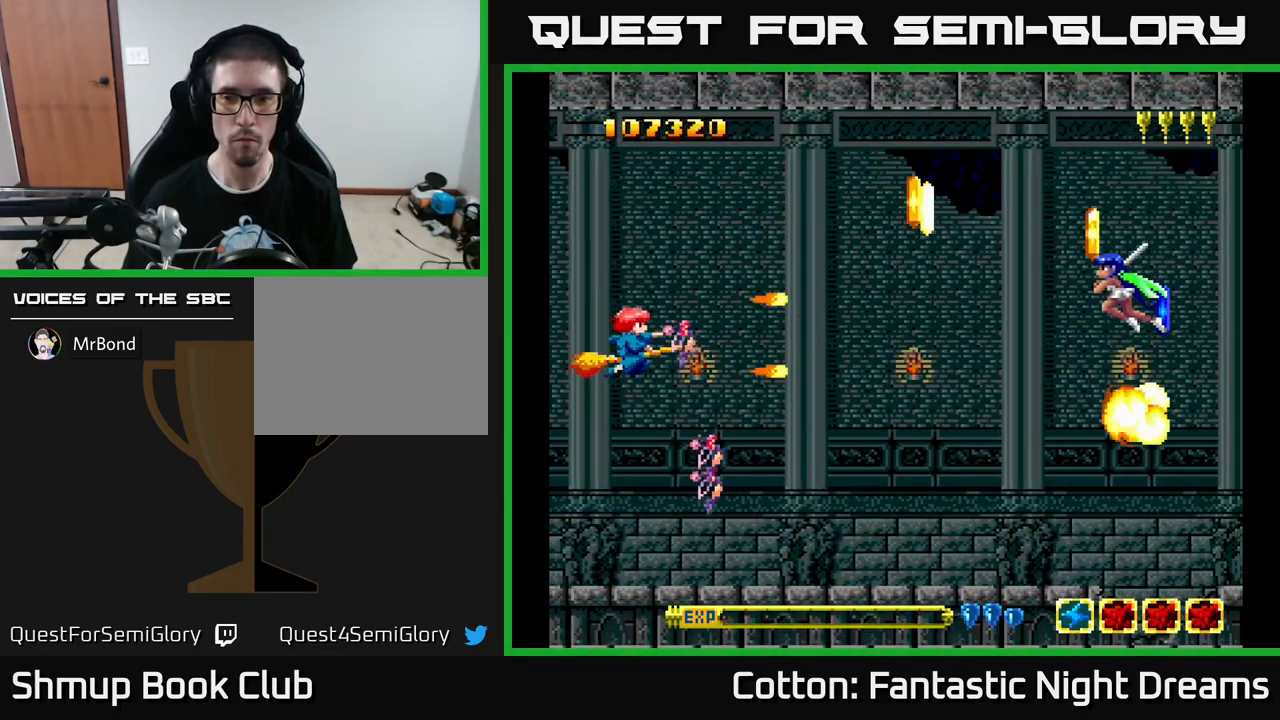
{"buttons": ["DPAD_DOWN"], "left_stick": "center", "right_stick": "center", "events": [[34, "DPAD_DOWN", "down"], [50, "DPAD_RIGHT", "down"], [150, "DPAD_DOWN", "up"], [150, "DPAD_RIGHT", "up"], [267, "DPAD_DOWN", "down"], [284, "DPAD_RIGHT", "down"], [400, "DPAD_RIGHT", "up"], [417, "Y", "up"]]}
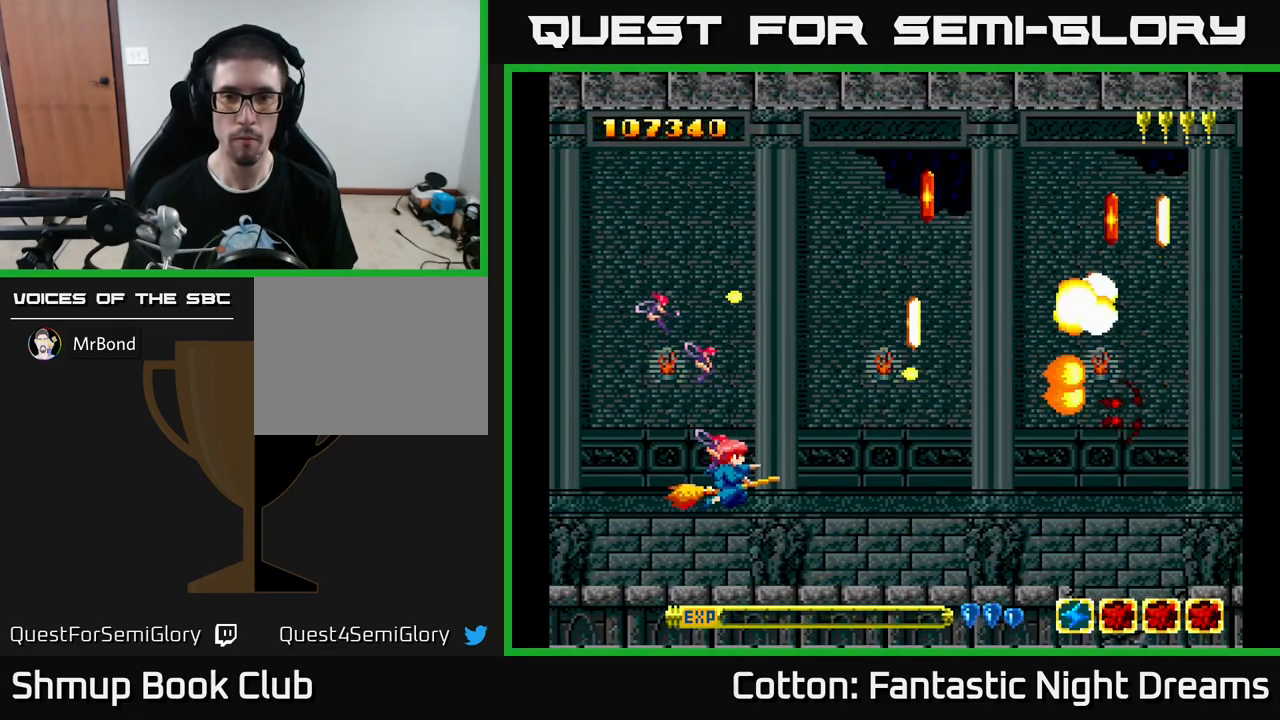
{"buttons": [], "left_stick": "center", "right_stick": "center", "events": [[84, "DPAD_RIGHT", "down"], [100, "DPAD_DOWN", "up"], [167, "DPAD_RIGHT", "up"], [316, "DPAD_DOWN", "down"], [366, "DPAD_RIGHT", "down"], [450, "DPAD_DOWN", "up"], [450, "DPAD_RIGHT", "up"]]}
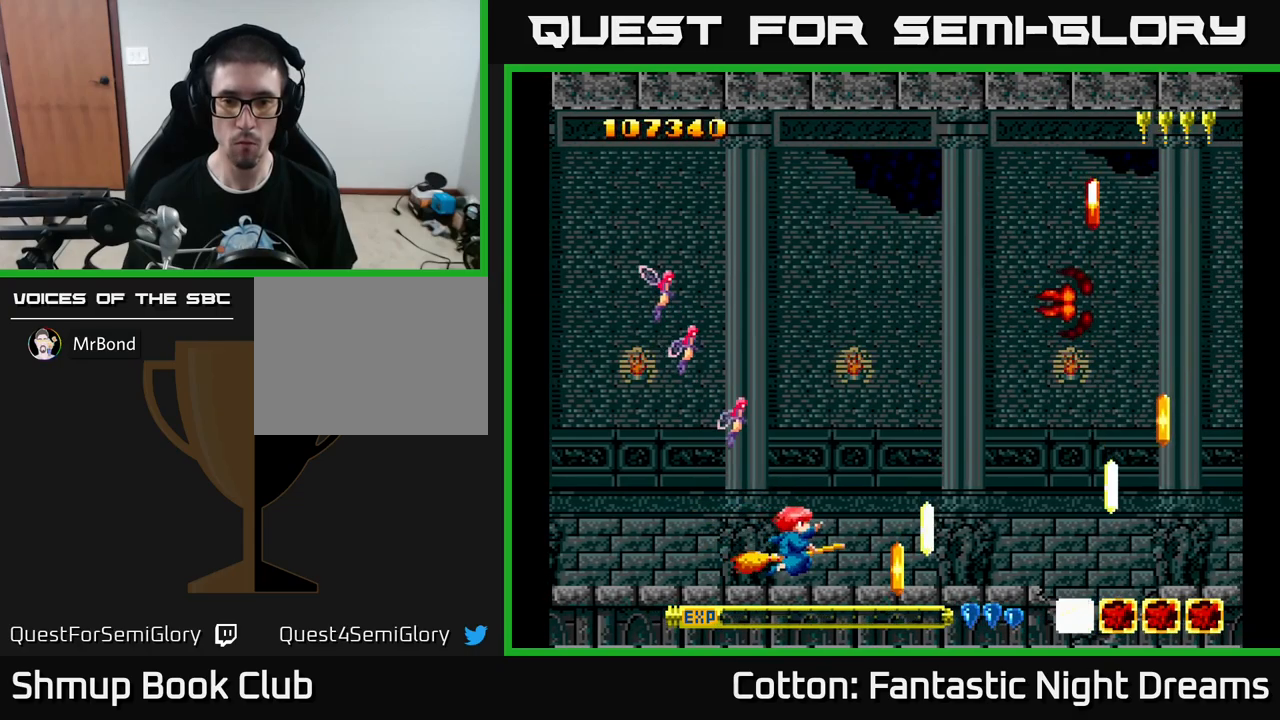
{"buttons": ["DPAD_LEFT"], "left_stick": "center", "right_stick": "center", "events": [[83, "DPAD_RIGHT", "down"], [183, "DPAD_RIGHT", "up"], [466, "DPAD_LEFT", "down"]]}
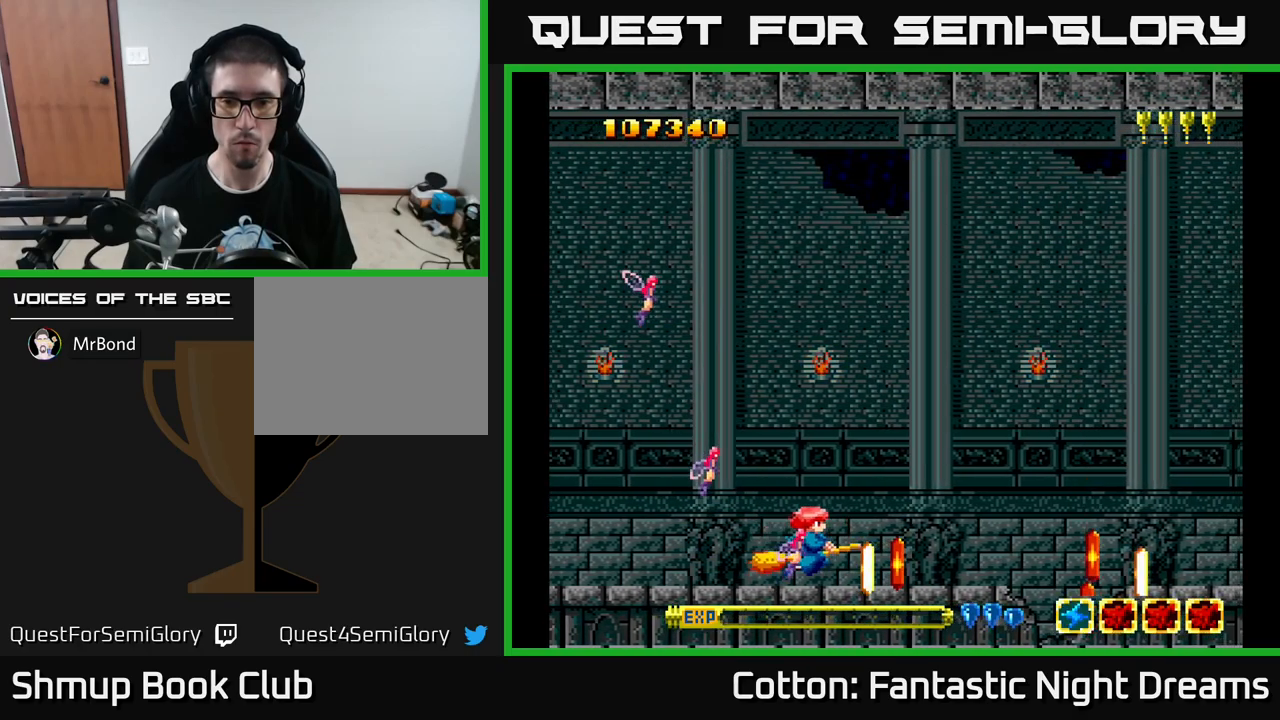
{"buttons": [], "left_stick": "center", "right_stick": "center", "events": [[16, "DPAD_LEFT", "up"], [116, "DPAD_RIGHT", "down"], [200, "DPAD_DOWN", "down"], [300, "DPAD_DOWN", "up"], [350, "Y", "down"], [366, "DPAD_RIGHT", "up"], [433, "Y", "up"]]}
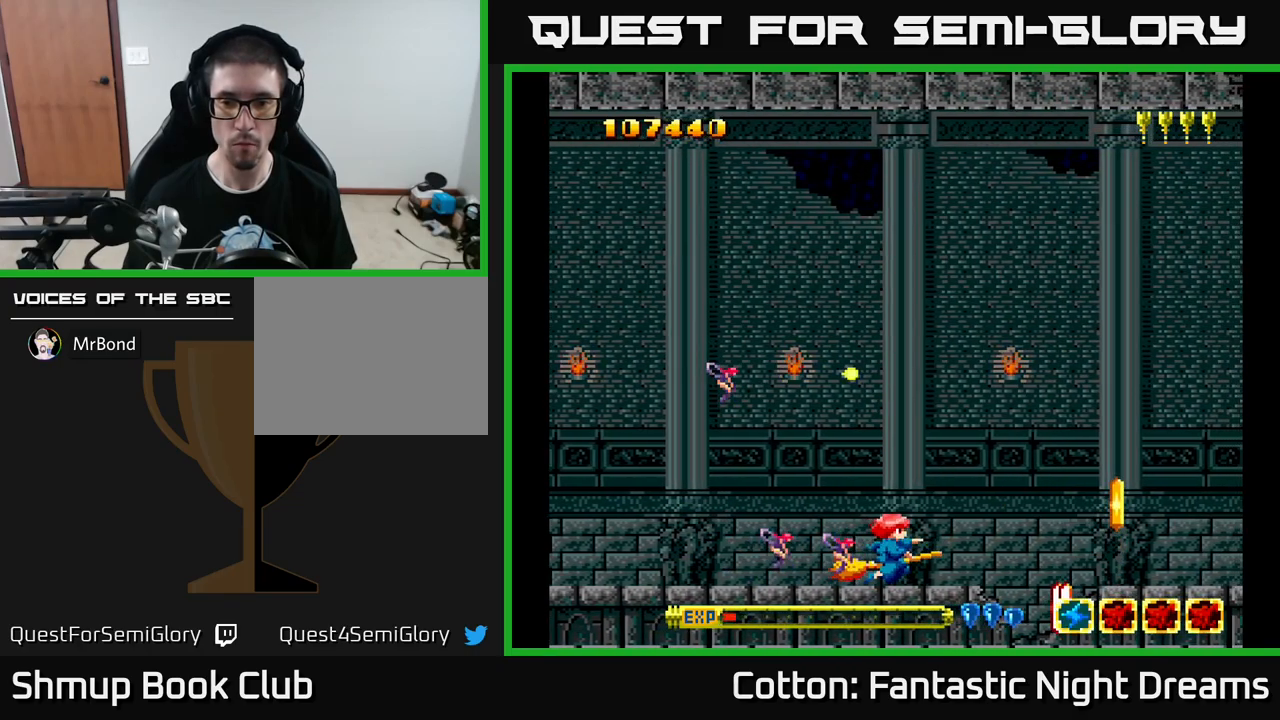
{"buttons": [], "left_stick": "center", "right_stick": "center", "events": [[283, "DPAD_DOWN", "down"], [333, "DPAD_DOWN", "up"], [383, "Y", "down"], [433, "Y", "up"]]}
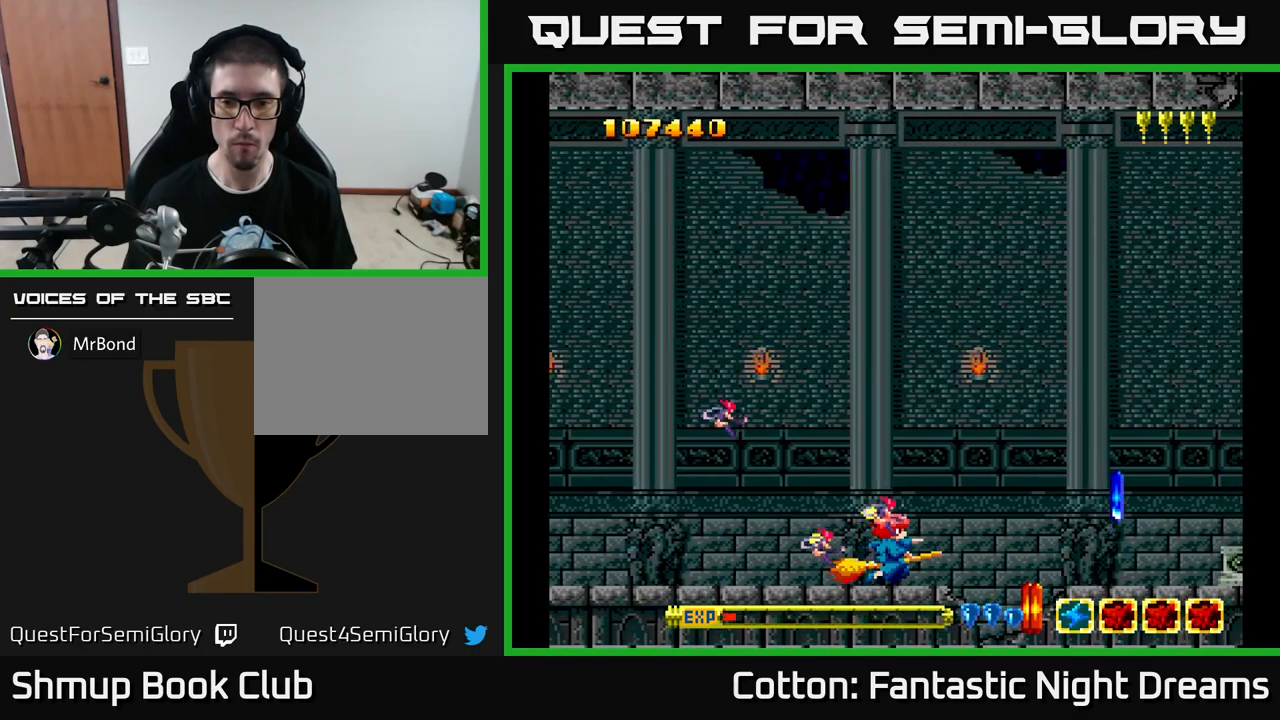
{"buttons": [], "left_stick": "center", "right_stick": "center", "events": [[133, "DPAD_DOWN", "down"], [133, "DPAD_RIGHT", "down"], [183, "DPAD_RIGHT", "up"], [283, "DPAD_DOWN", "up"], [300, "Y", "down"], [383, "Y", "up"]]}
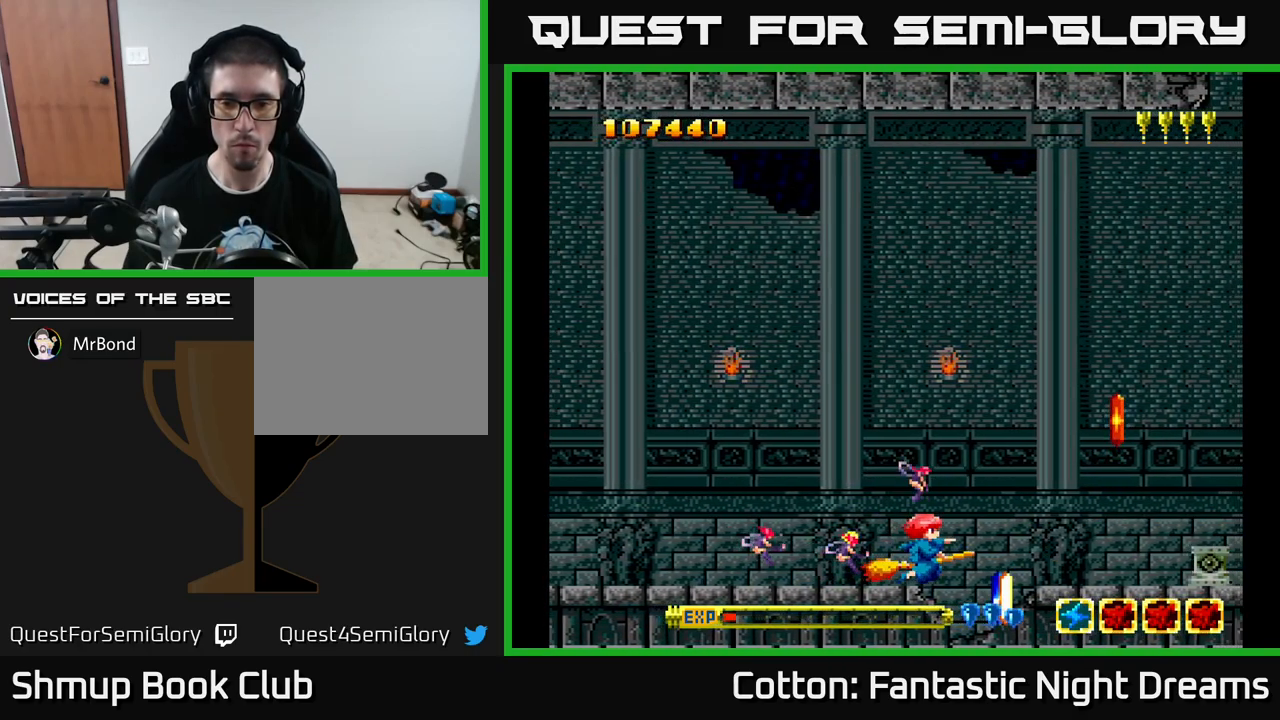
{"buttons": ["DPAD_DOWN"], "left_stick": "center", "right_stick": "center", "events": [[16, "DPAD_RIGHT", "down"], [66, "DPAD_RIGHT", "up"], [400, "DPAD_DOWN", "down"], [400, "DPAD_RIGHT", "down"], [483, "DPAD_RIGHT", "up"]]}
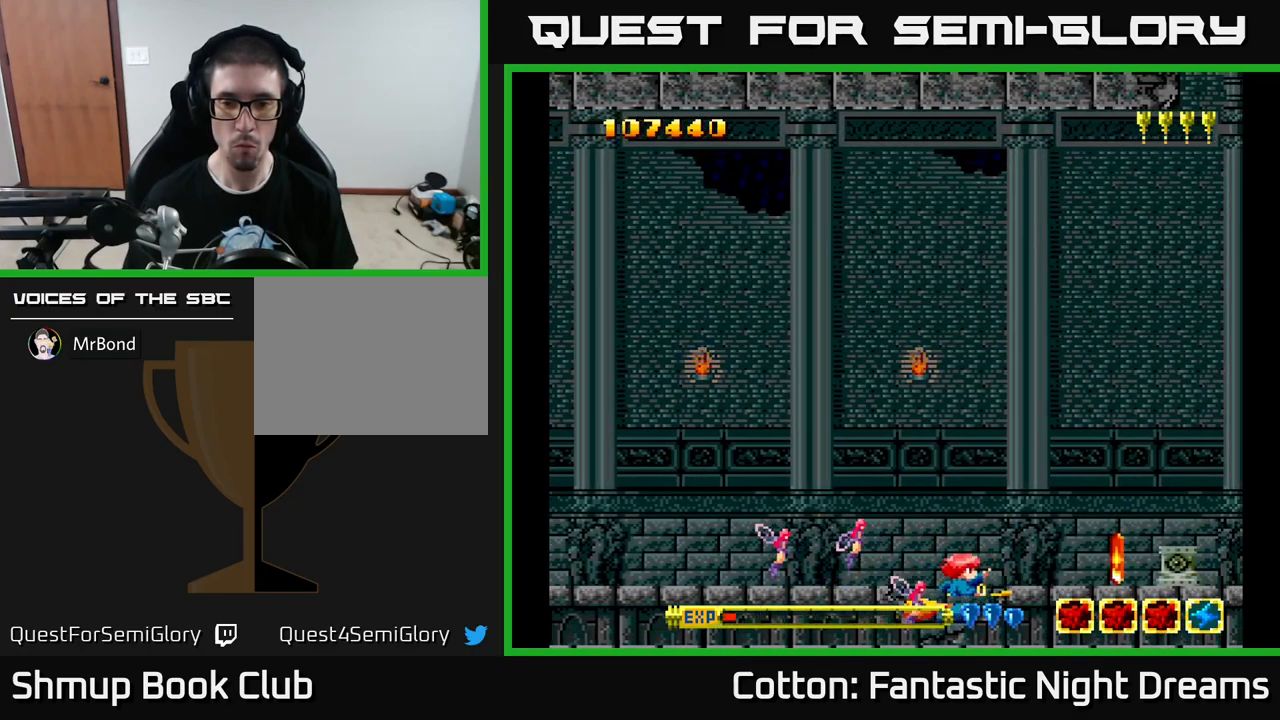
{"buttons": ["DPAD_DOWN", "DPAD_RIGHT"], "left_stick": "center", "right_stick": "center", "events": [[83, "DPAD_DOWN", "up"], [83, "DPAD_RIGHT", "down"], [116, "DPAD_RIGHT", "up"], [116, "DPAD_UP", "down"], [250, "DPAD_RIGHT", "down"], [283, "DPAD_UP", "up"], [416, "DPAD_DOWN", "down"]]}
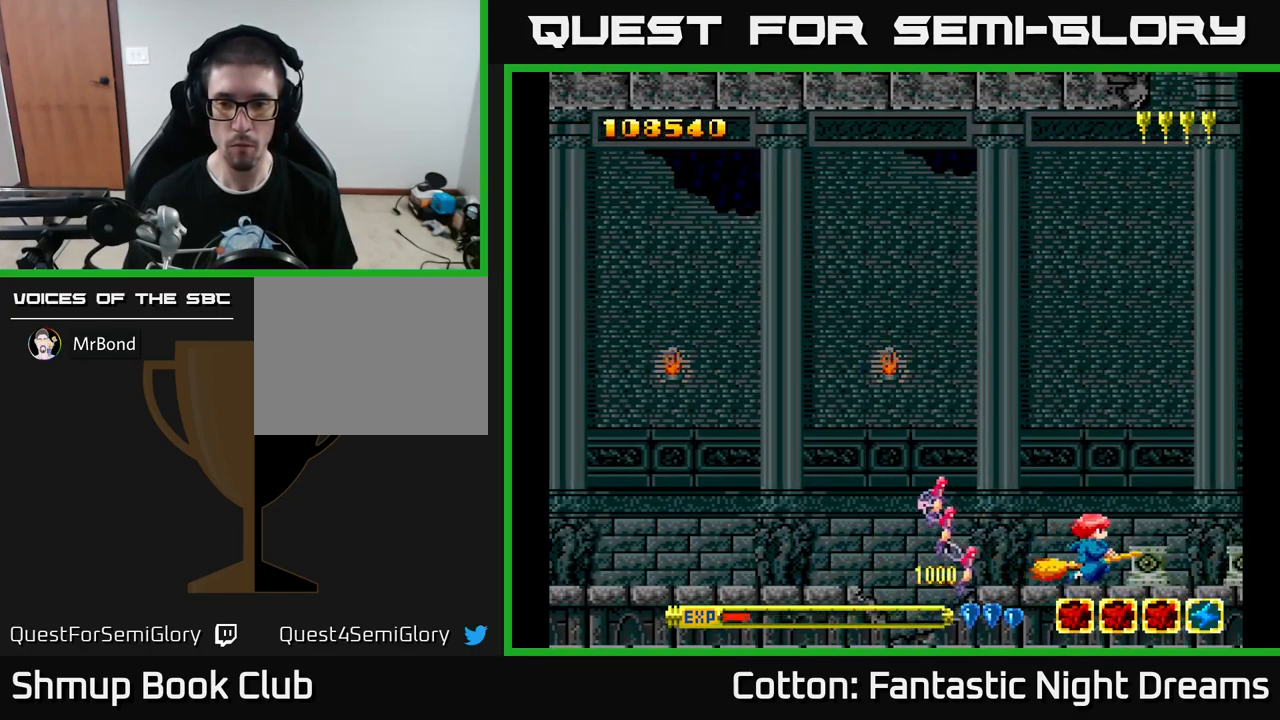
{"buttons": ["Y", "DPAD_LEFT"], "left_stick": "center", "right_stick": "center", "events": [[33, "DPAD_RIGHT", "up"], [50, "DPAD_DOWN", "up"], [83, "DPAD_LEFT", "down"], [83, "DPAD_UP", "down"], [166, "Y", "down"], [316, "DPAD_UP", "up"]]}
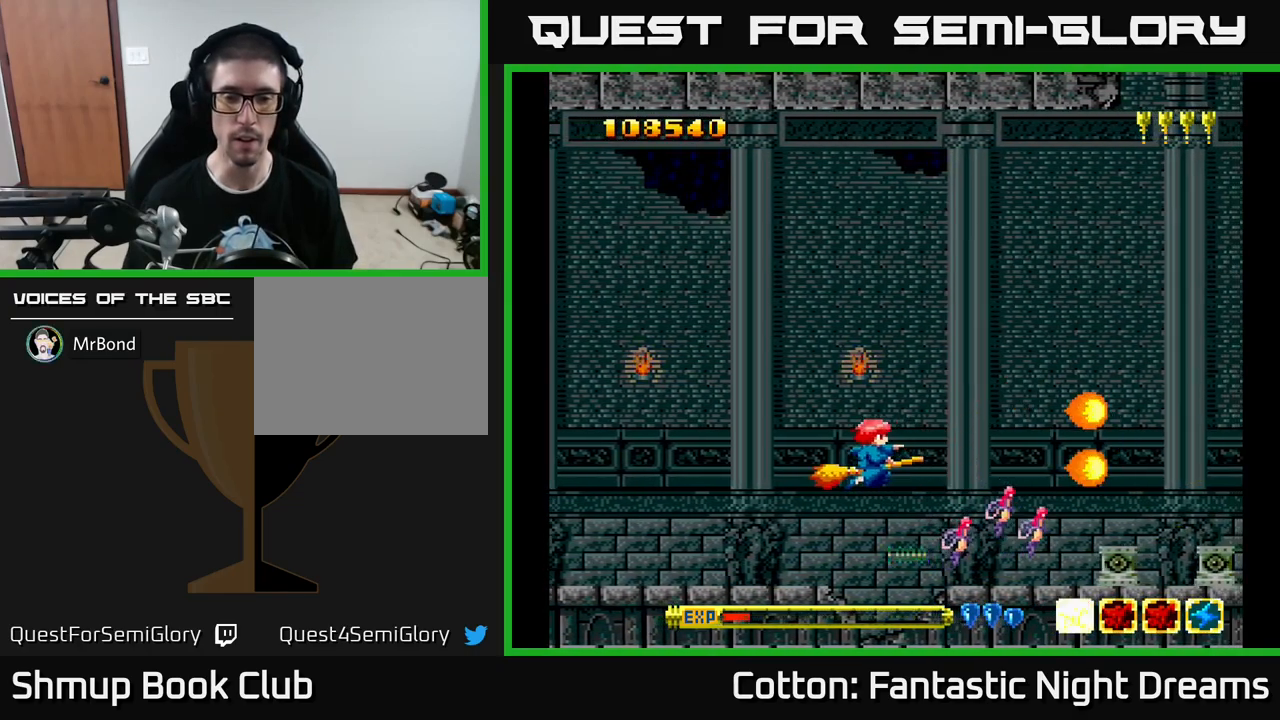
{"buttons": ["B", "Y", "DPAD_RIGHT"], "left_stick": "center", "right_stick": "center", "events": [[200, "DPAD_UP", "down"], [216, "DPAD_LEFT", "up"], [316, "DPAD_RIGHT", "down"], [383, "B", "down"], [500, "DPAD_UP", "up"]]}
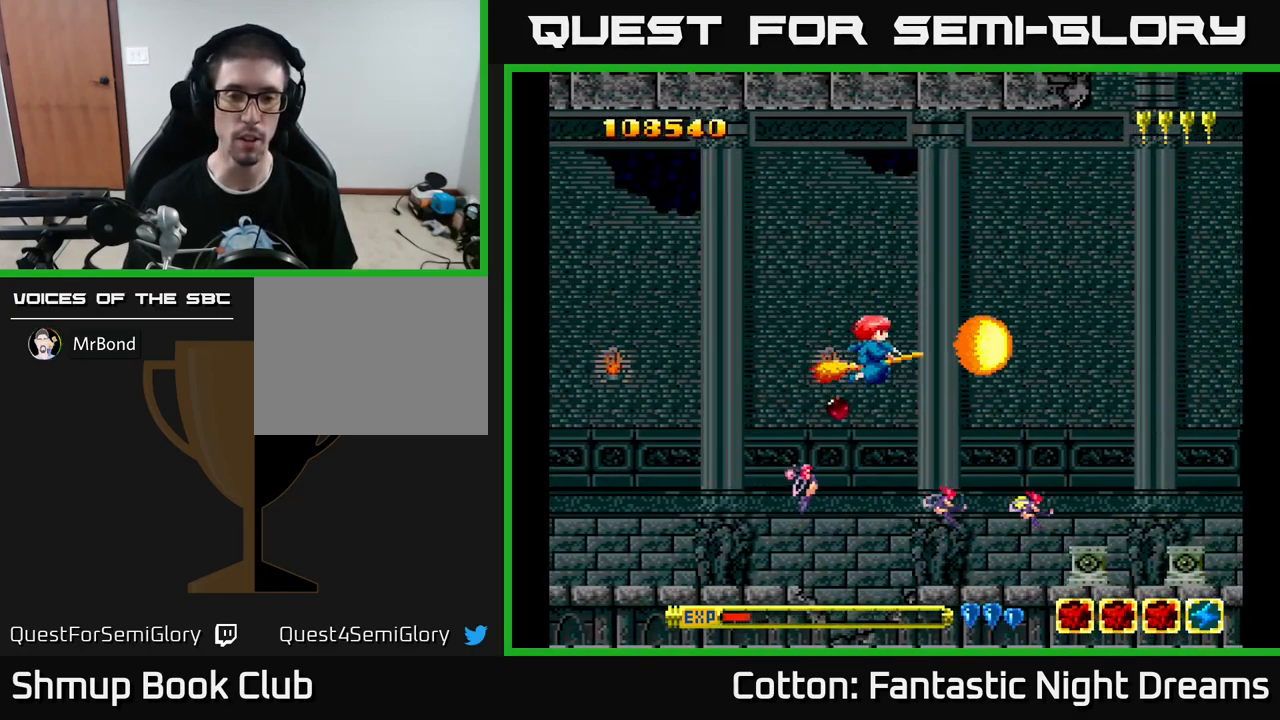
{"buttons": ["B", "Y"], "left_stick": "center", "right_stick": "center", "events": [[66, "DPAD_RIGHT", "up"], [66, "DPAD_UP", "down"], [133, "DPAD_UP", "up"]]}
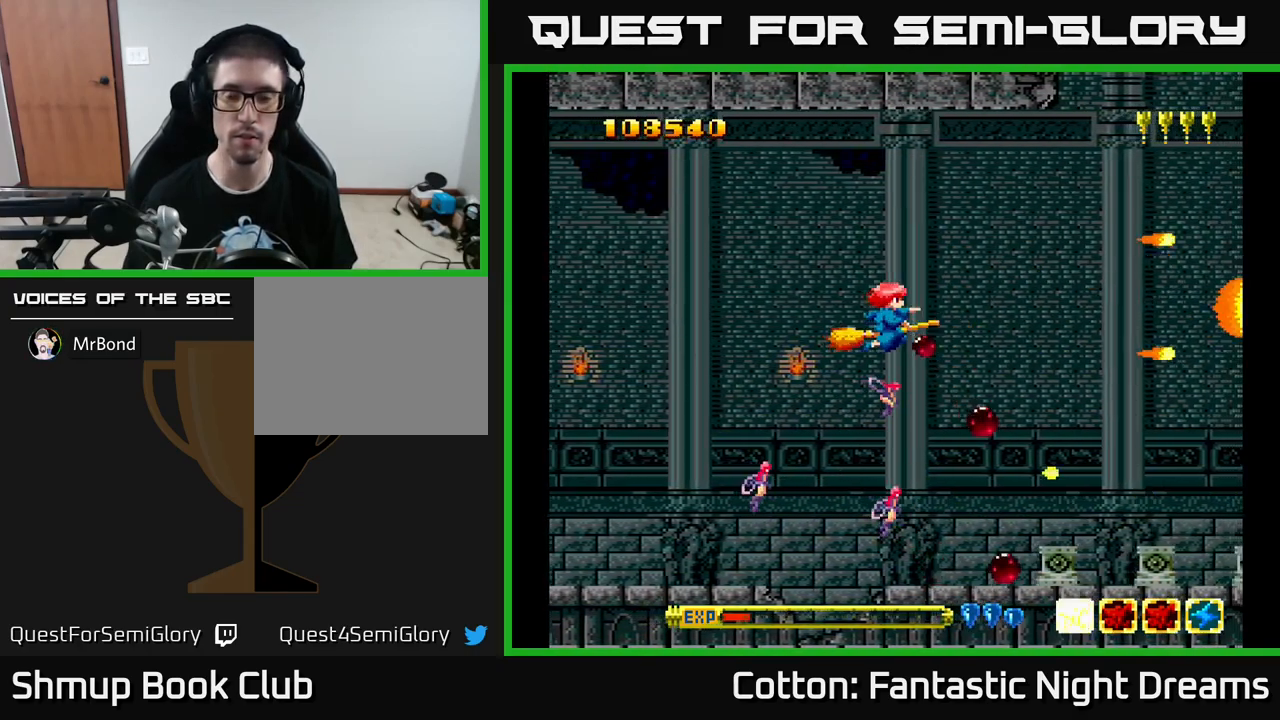
{"buttons": ["B"], "left_stick": "center", "right_stick": "center", "events": [[66, "DPAD_LEFT", "down"], [150, "Y", "up"], [333, "DPAD_DOWN", "down"], [333, "DPAD_LEFT", "up"], [417, "DPAD_DOWN", "up"]]}
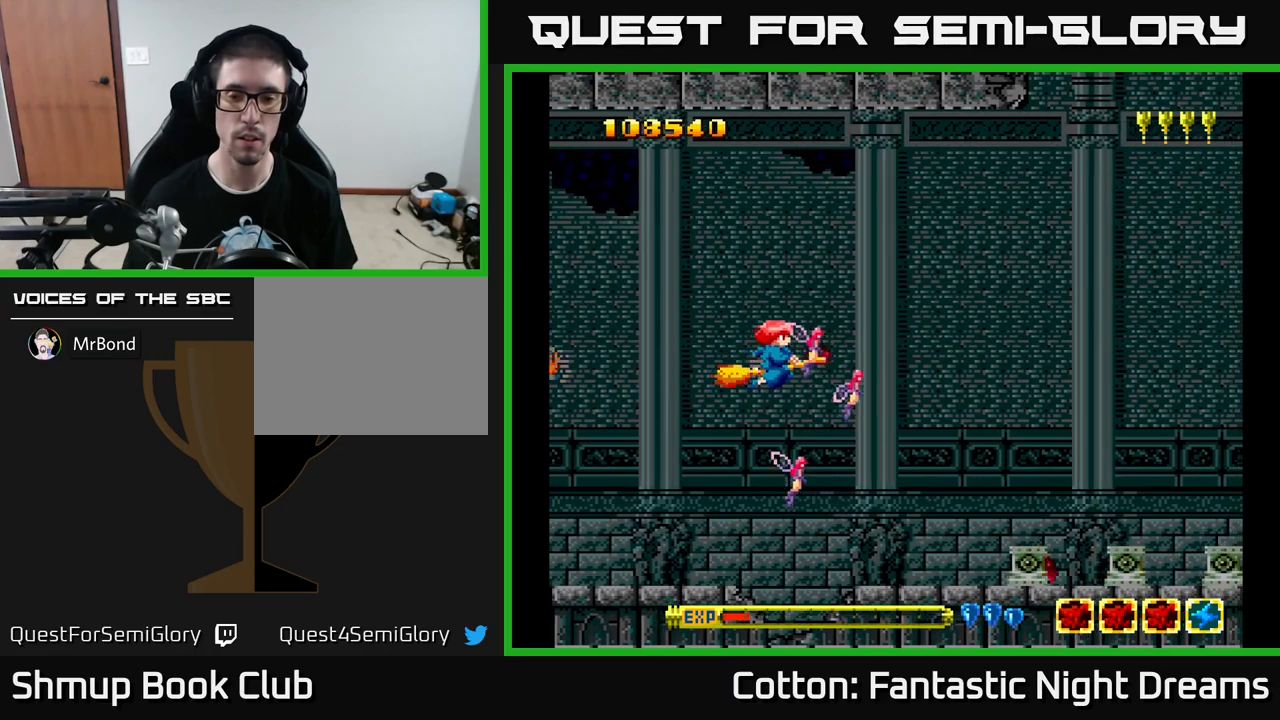
{"buttons": ["B", "Y"], "left_stick": "center", "right_stick": "center", "events": [[467, "Y", "down"]]}